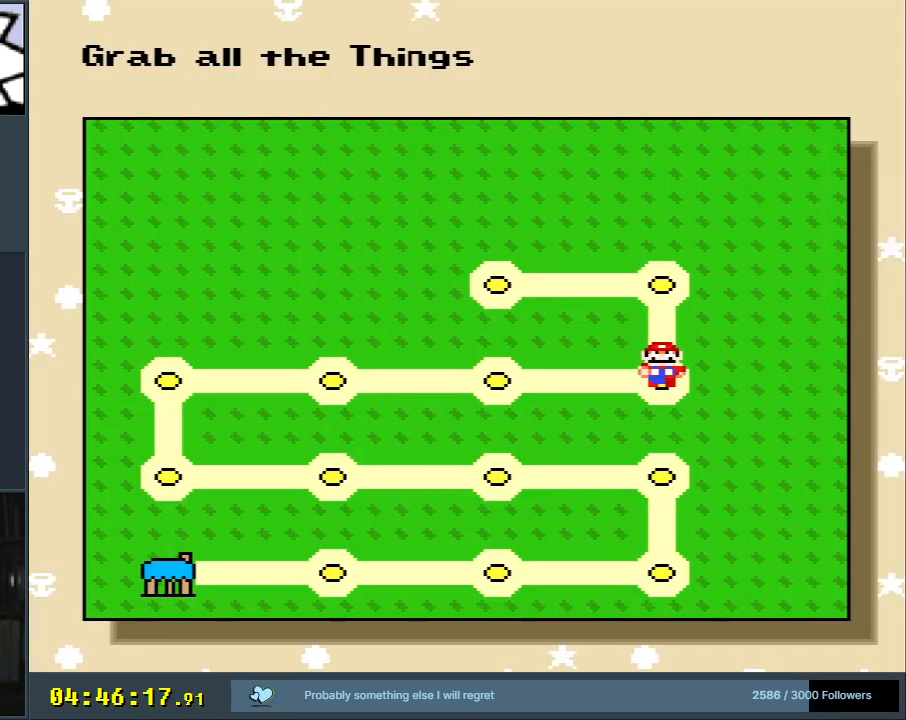
Gameplay with a controller (Nintendo layout); each line is a JSON object with the inputs held at the frame after it. "events" lists button and stick changes between this image and that frame as [ms after this image, input, new state], when the widget could be followed in between. Not read: L3 R3.
{"buttons": ["A"], "events": [[500, "A", "down"]]}
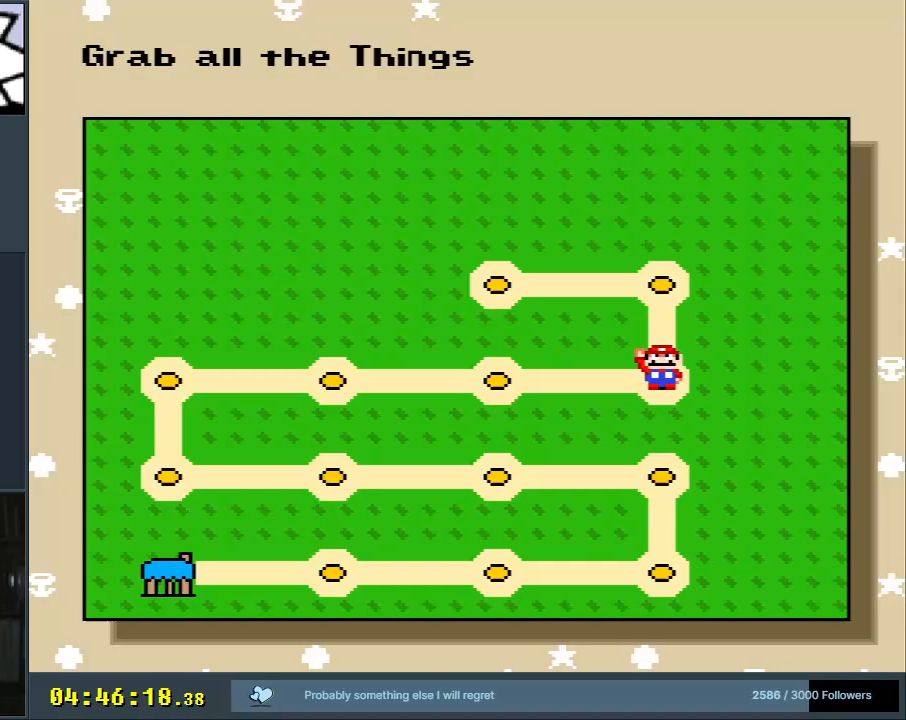
{"buttons": [], "events": [[233, "A", "up"]]}
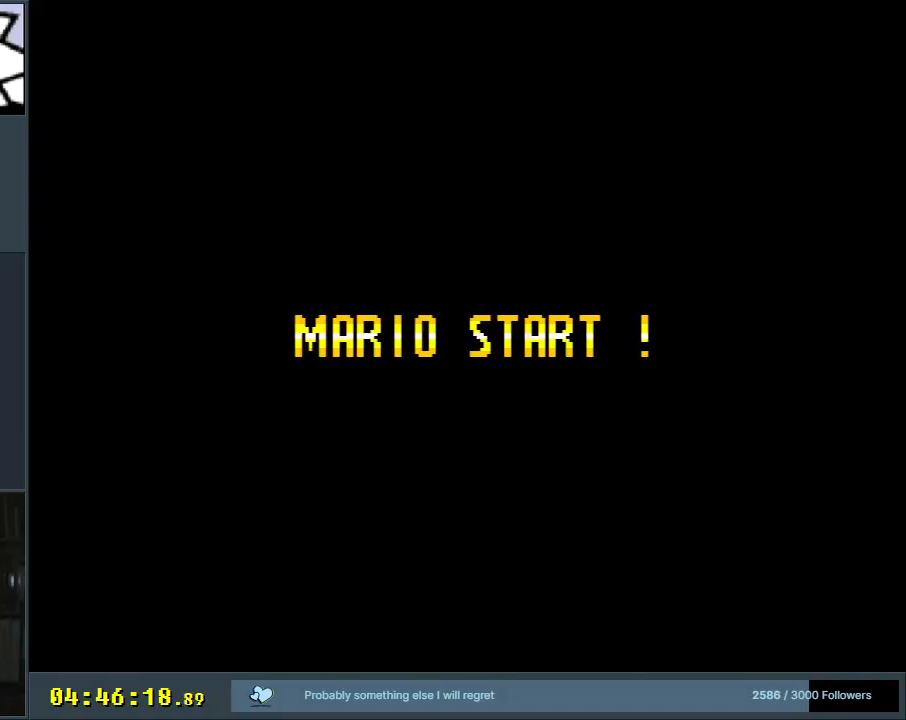
{"buttons": [], "events": []}
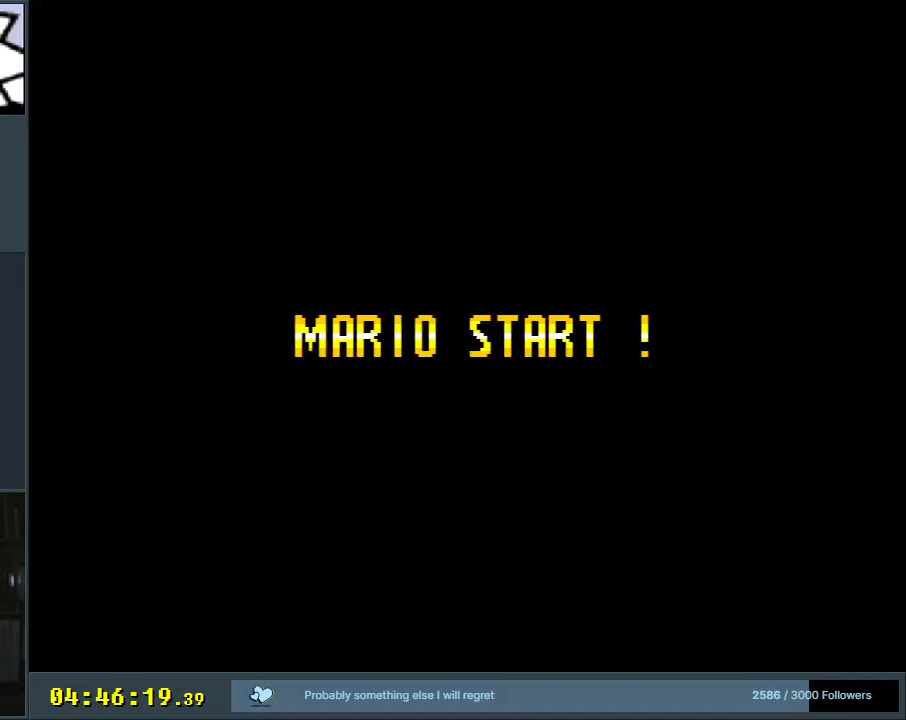
{"buttons": [], "events": []}
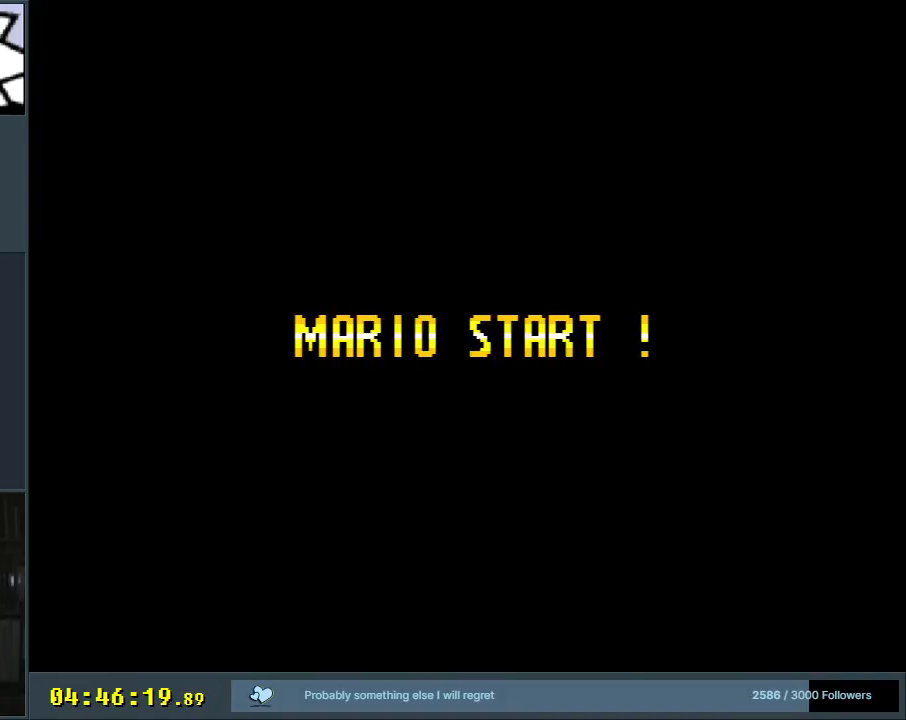
{"buttons": [], "events": []}
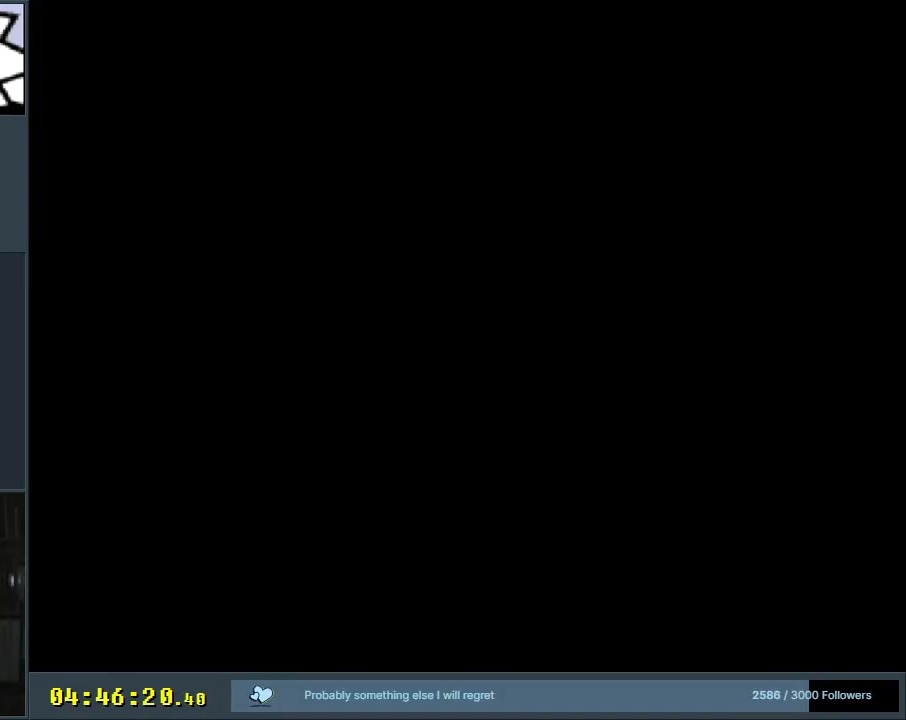
{"buttons": [], "events": []}
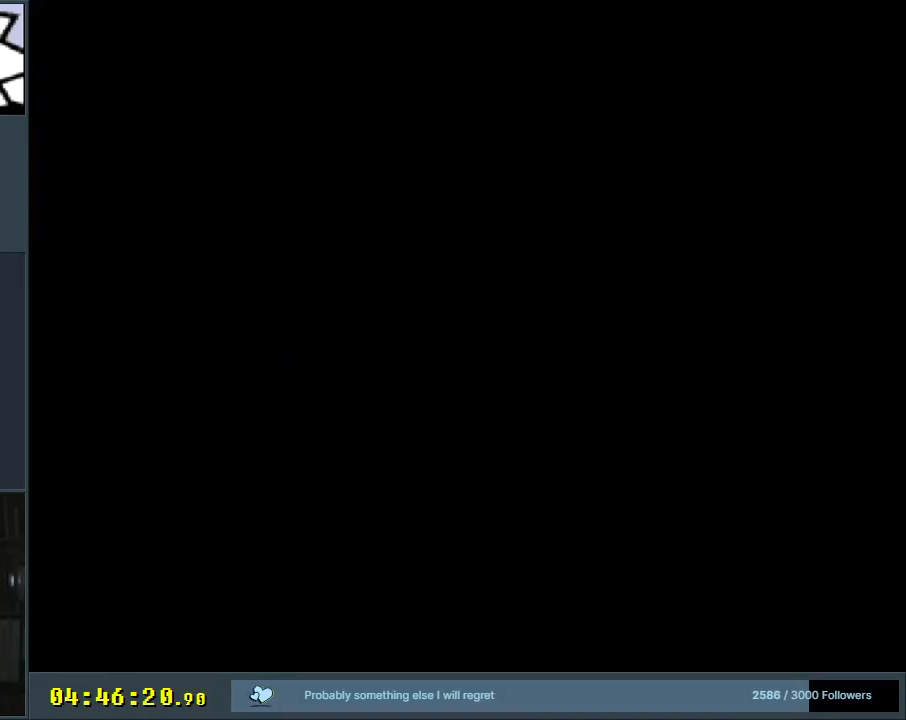
{"buttons": [], "events": []}
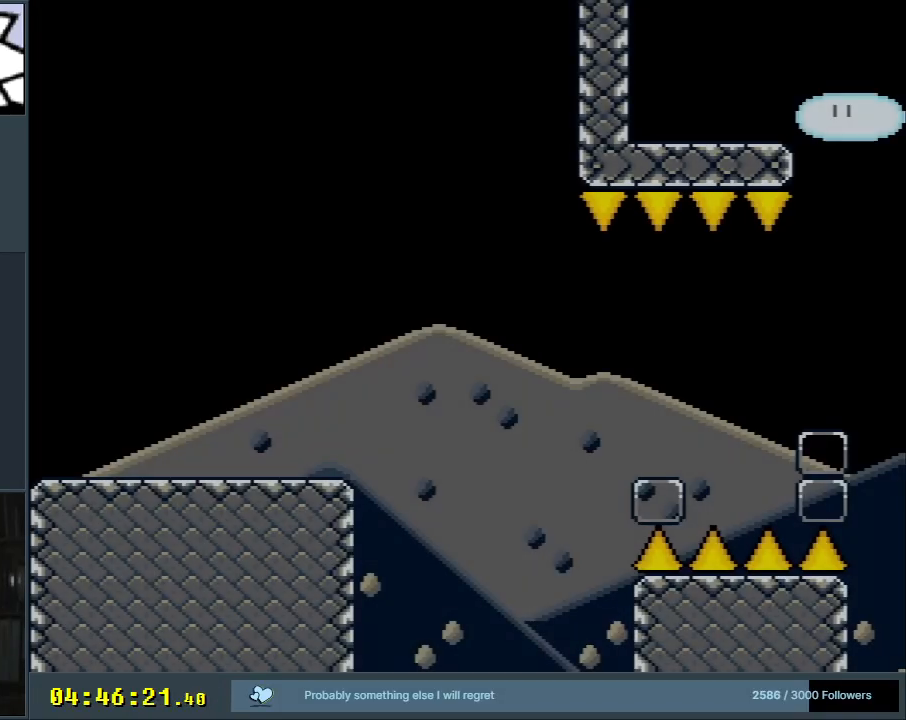
{"buttons": ["Y", "DPAD_RIGHT"], "events": [[267, "DPAD_RIGHT", "down"], [267, "Y", "down"]]}
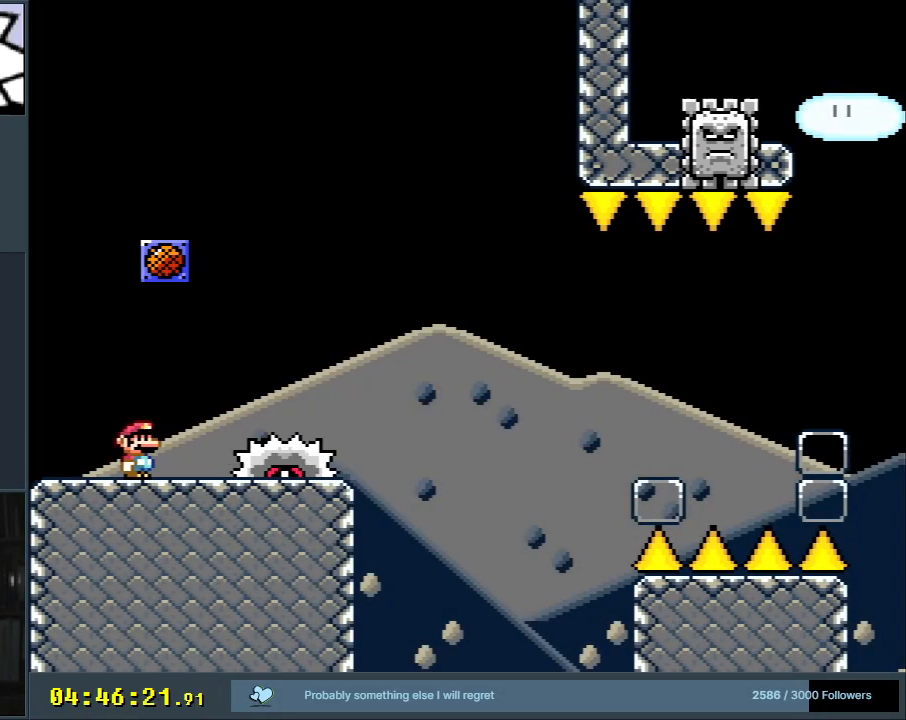
{"buttons": ["Y"], "events": [[33, "DPAD_RIGHT", "up"], [67, "DPAD_LEFT", "down"], [117, "B", "down"], [267, "DPAD_LEFT", "up"], [300, "DPAD_RIGHT", "down"], [367, "B", "up"], [400, "DPAD_RIGHT", "up"]]}
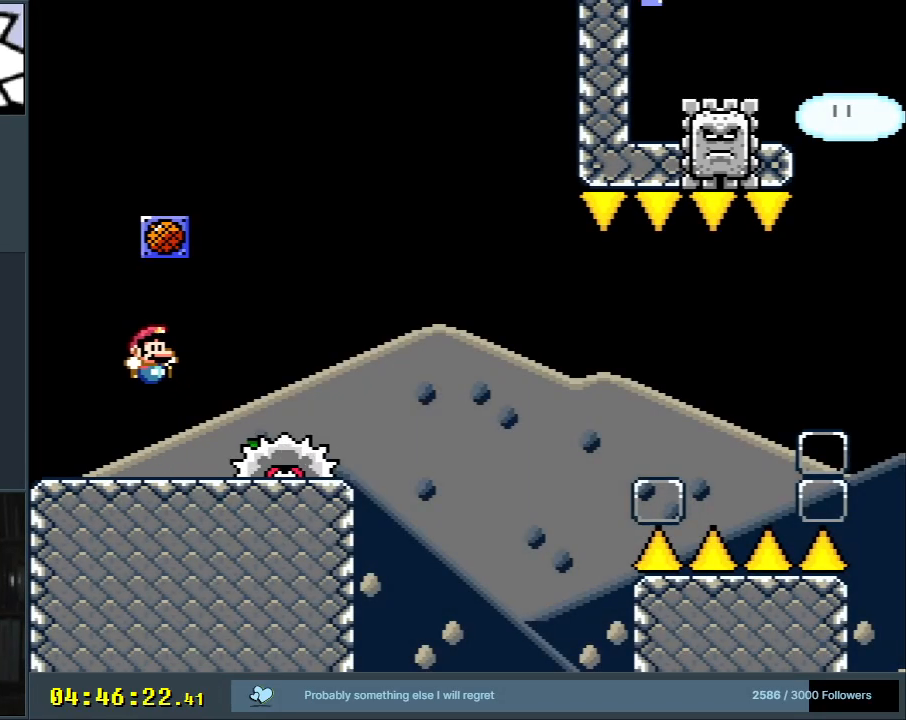
{"buttons": [], "events": [[383, "Y", "up"]]}
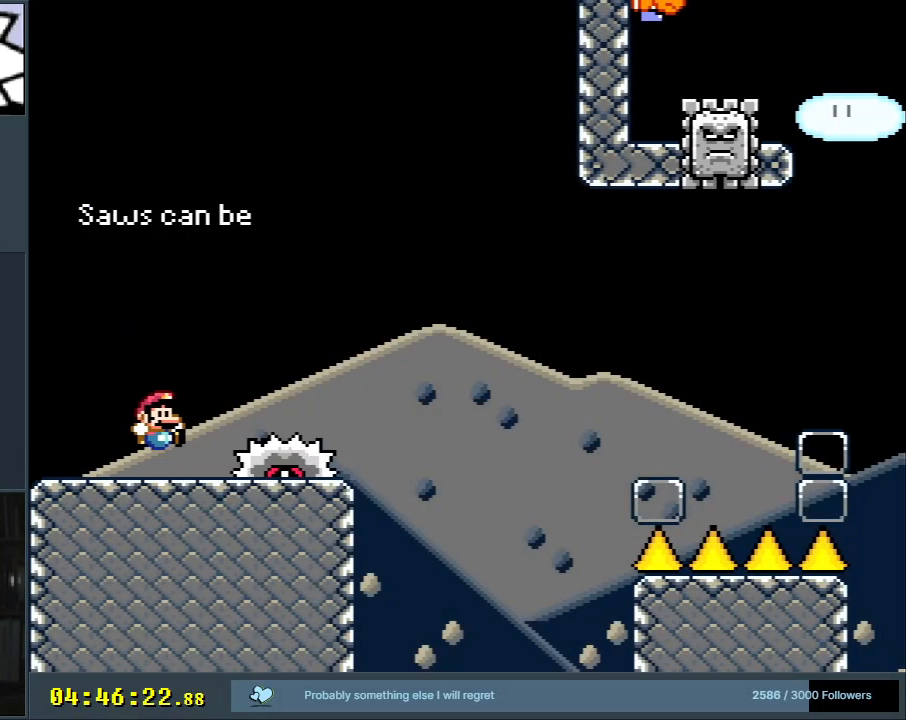
{"buttons": [], "events": []}
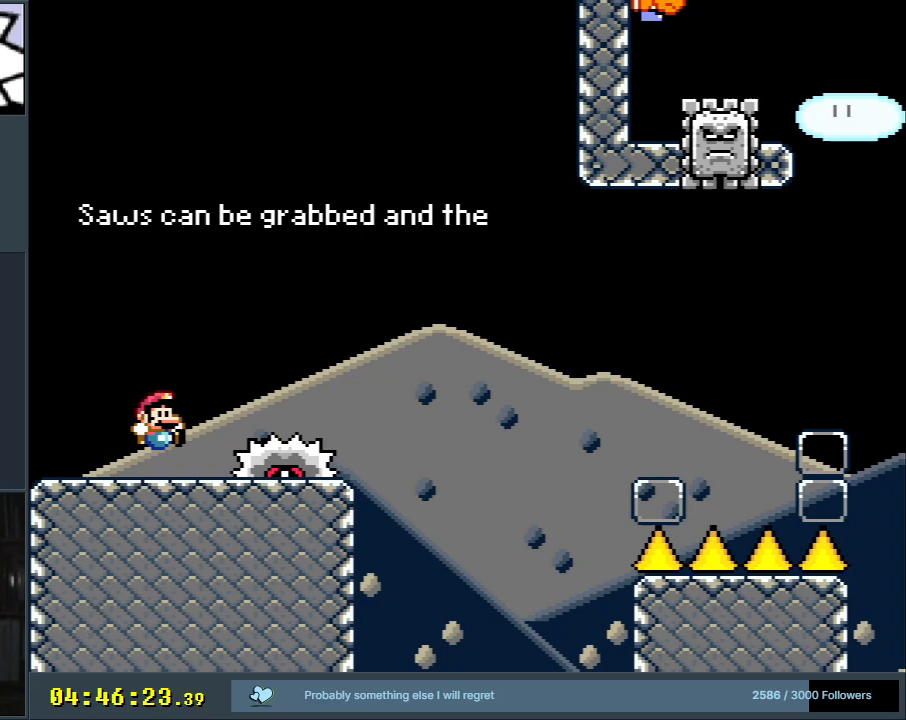
{"buttons": [], "events": []}
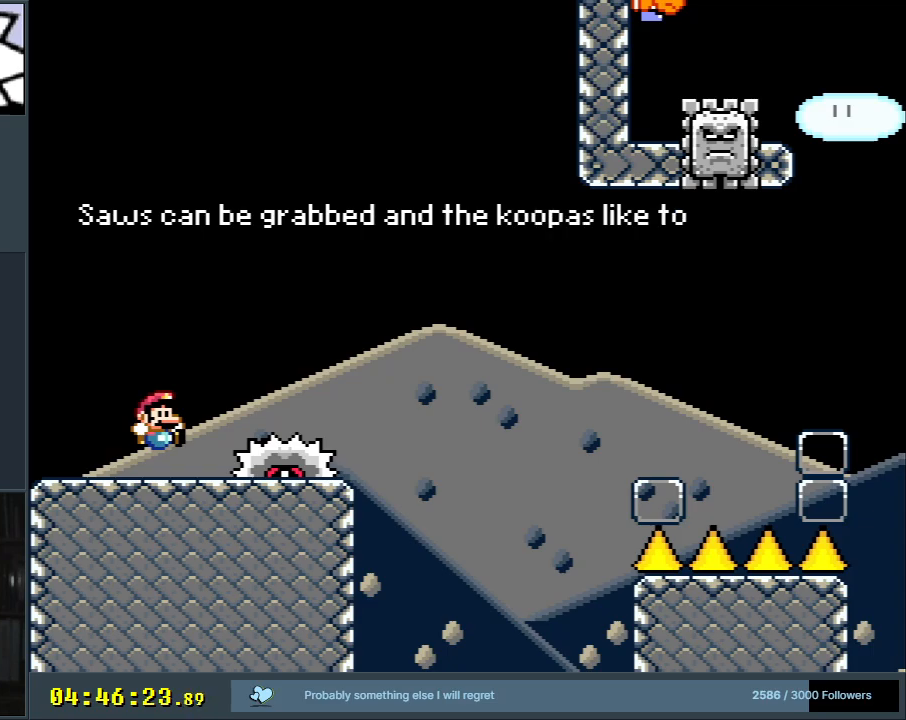
{"buttons": [], "events": []}
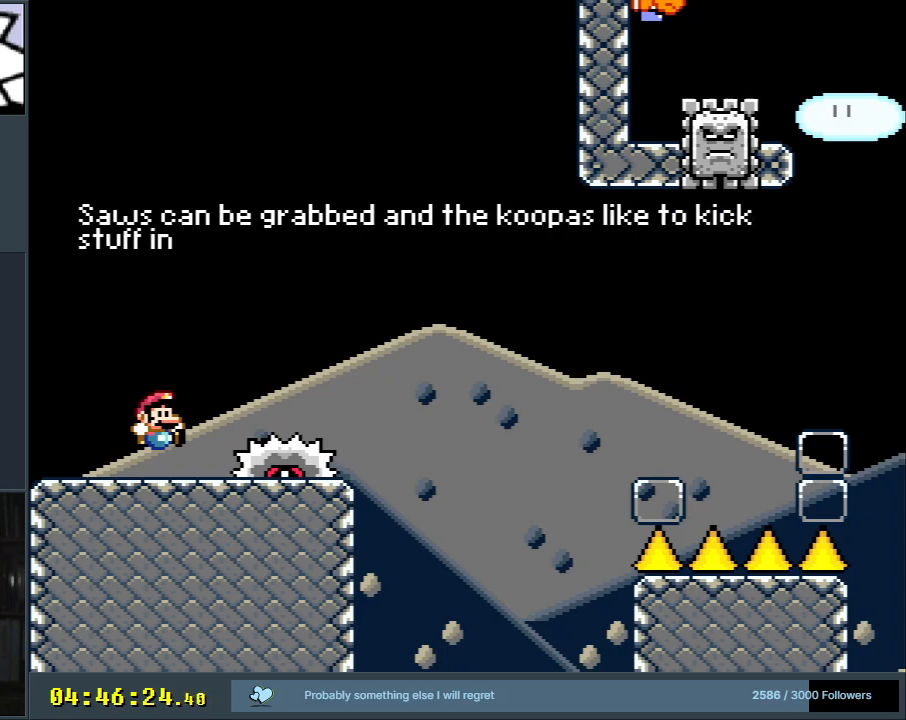
{"buttons": [], "events": []}
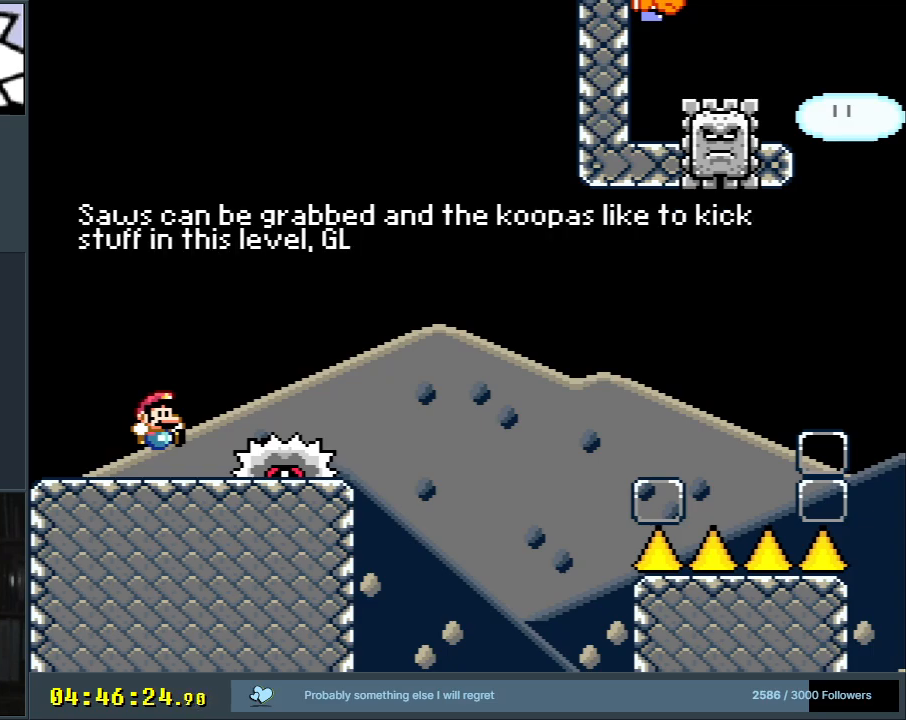
{"buttons": [], "events": []}
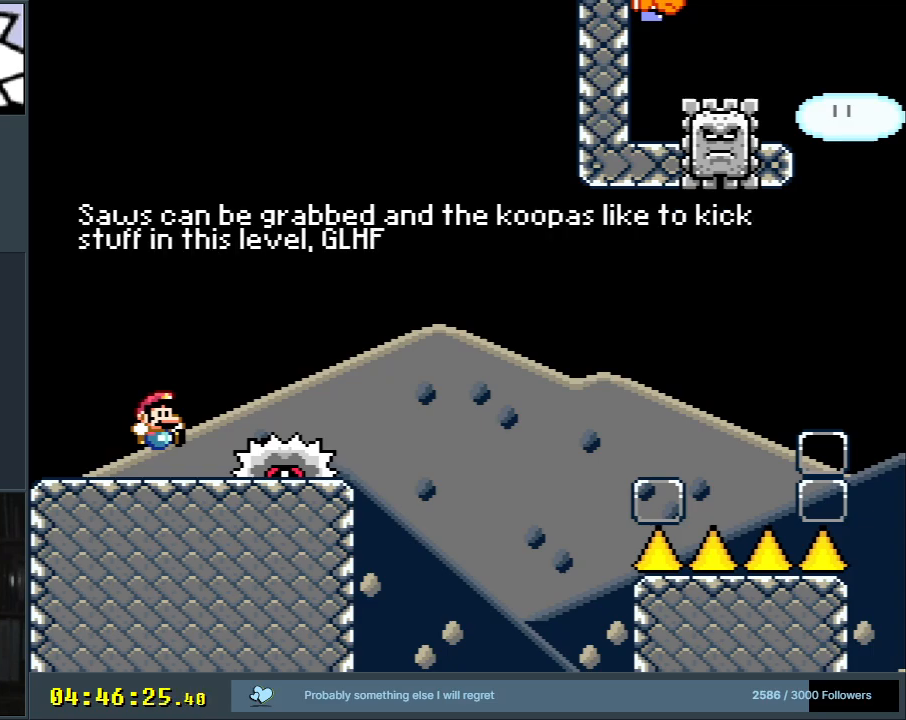
{"buttons": ["A"], "events": [[433, "A", "down"]]}
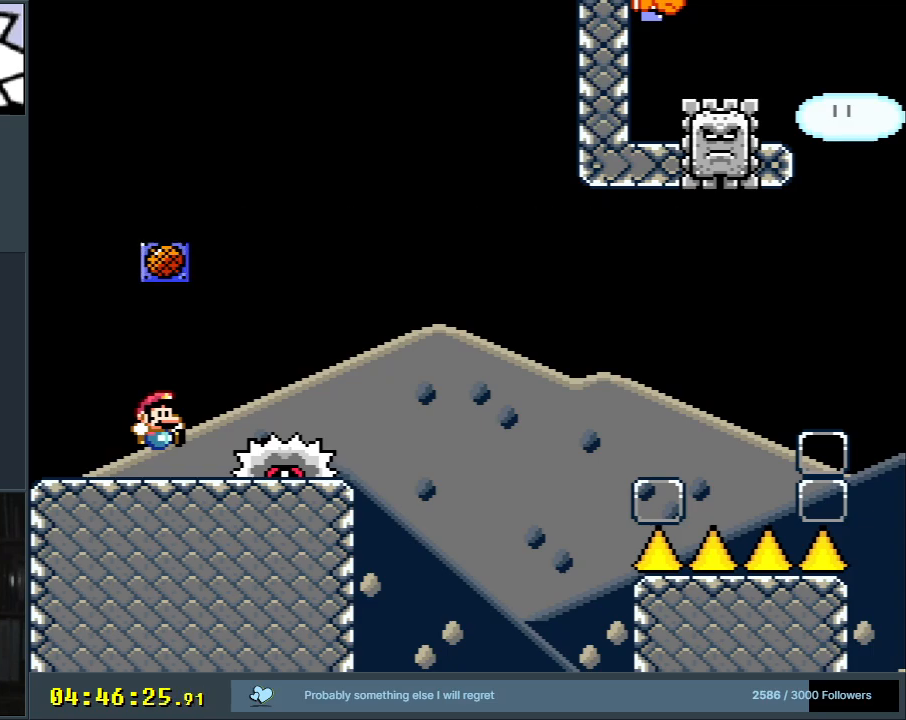
{"buttons": ["Y", "DPAD_RIGHT"], "events": [[100, "A", "up"], [283, "Y", "down"], [317, "DPAD_RIGHT", "down"]]}
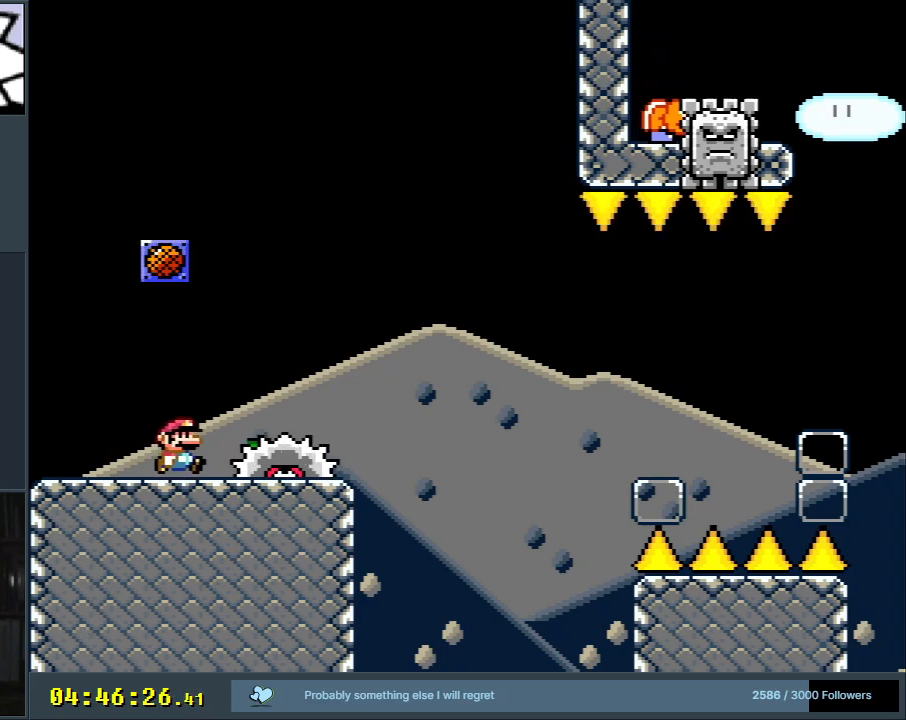
{"buttons": ["B", "Y", "DPAD_RIGHT"], "events": [[117, "DPAD_RIGHT", "up"], [250, "DPAD_LEFT", "down"], [367, "DPAD_LEFT", "up"], [383, "DPAD_RIGHT", "down"], [467, "B", "down"]]}
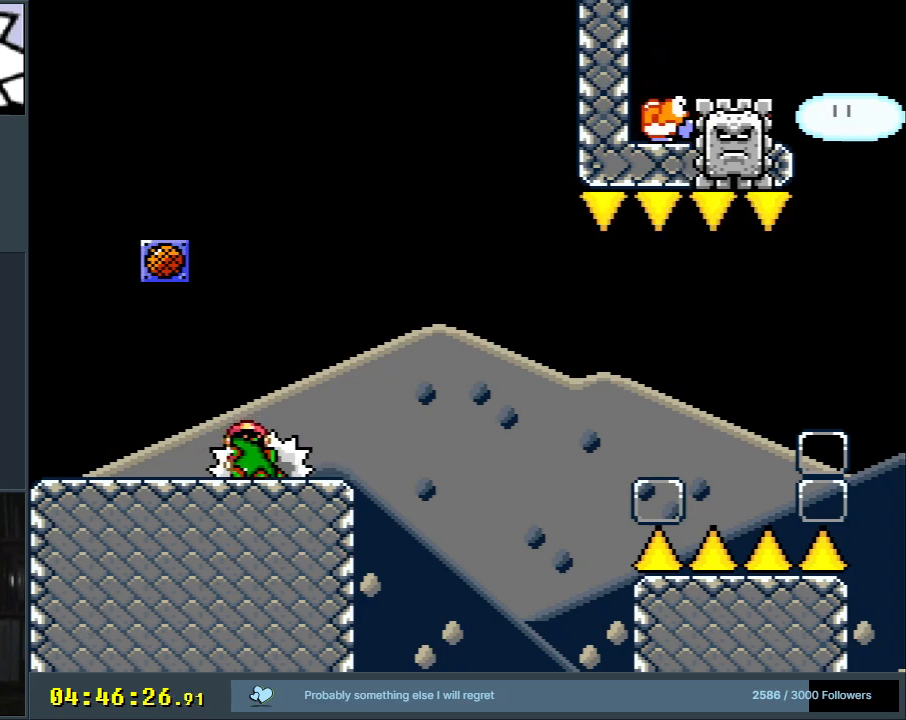
{"buttons": ["B", "Y", "DPAD_LEFT"], "events": [[33, "DPAD_RIGHT", "up"], [133, "DPAD_RIGHT", "down"], [300, "Y", "up"], [317, "DPAD_RIGHT", "up"], [383, "DPAD_LEFT", "down"], [467, "Y", "down"]]}
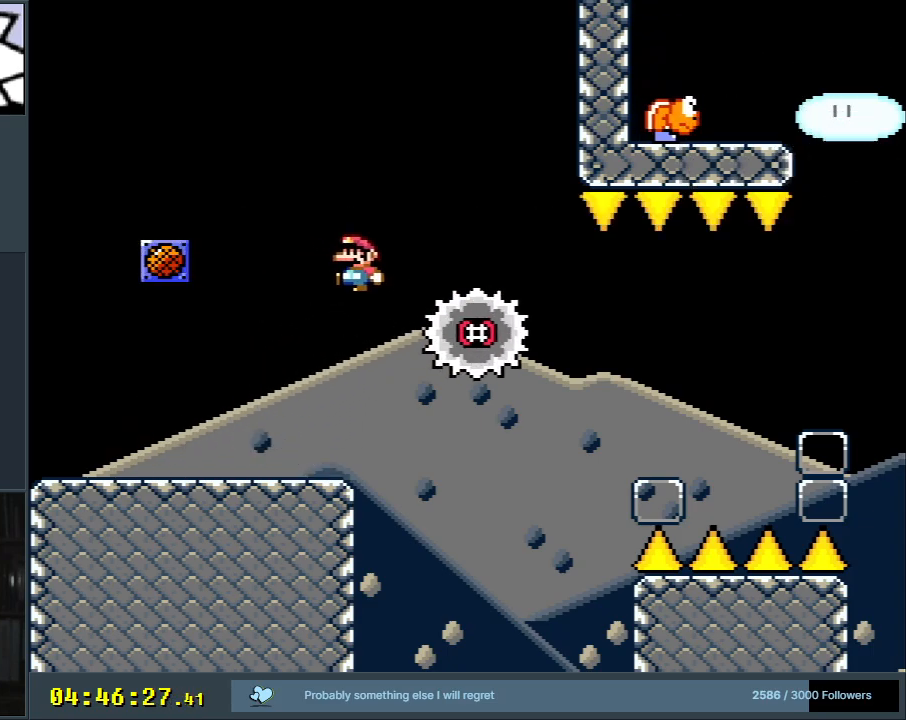
{"buttons": ["X", "DPAD_RIGHT"], "events": [[217, "DPAD_LEFT", "up"], [250, "X", "down"], [267, "B", "up"], [283, "Y", "up"], [350, "DPAD_RIGHT", "down"]]}